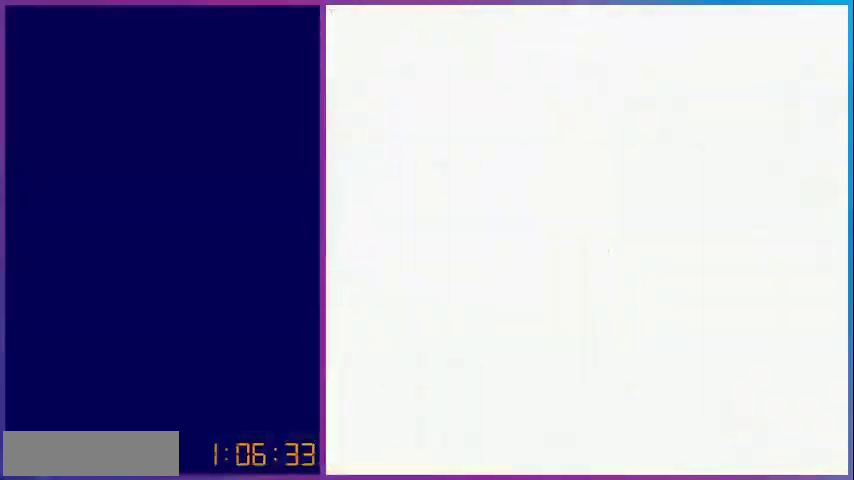
Gameplay with a controller (Nintendo layout); each line is a JSON object with the inputs held at the frame after it (dt_ms = milliseconds from this image to that frame). "events" lists button and stick changes between this image and that frame as [ms after this image, input, new state], when the widget could be followed in between. Not read: L3 R3.
{"dt_ms": 520, "buttons": ["DPAD_UP"], "events": [[200, "DPAD_UP", "down"]]}
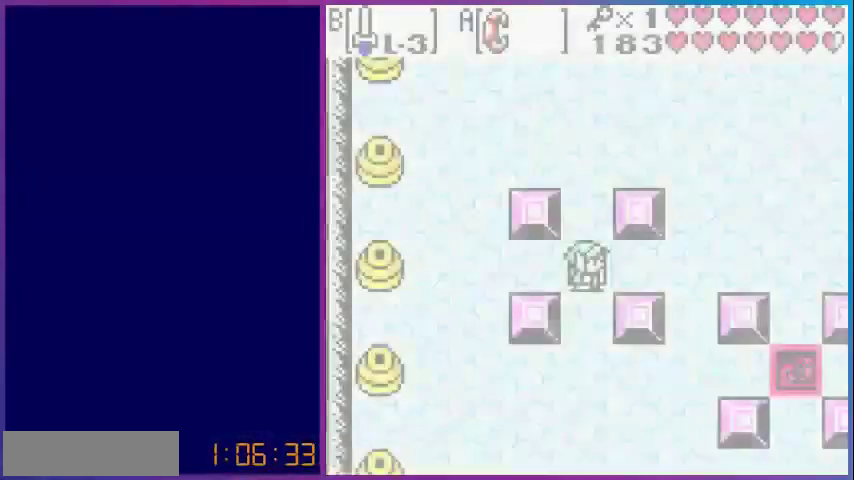
{"dt_ms": 480, "buttons": ["DPAD_UP"], "events": []}
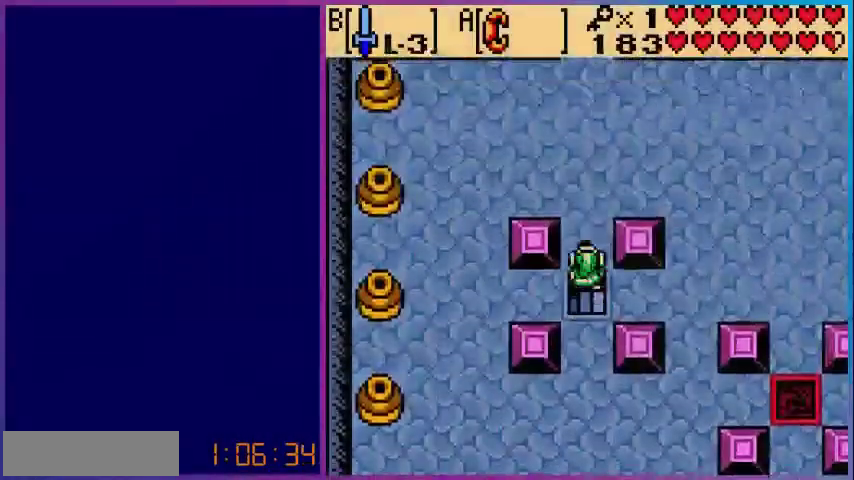
{"dt_ms": 520, "buttons": ["DPAD_UP"], "events": []}
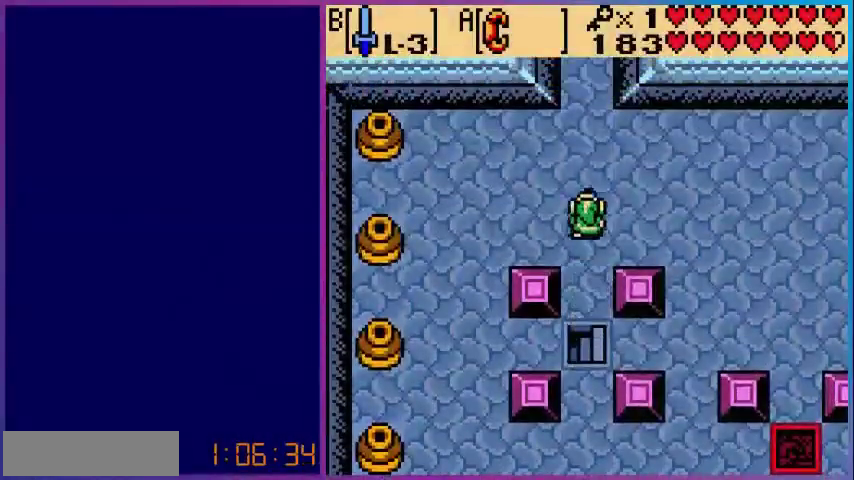
{"dt_ms": 480, "buttons": ["DPAD_UP"], "events": []}
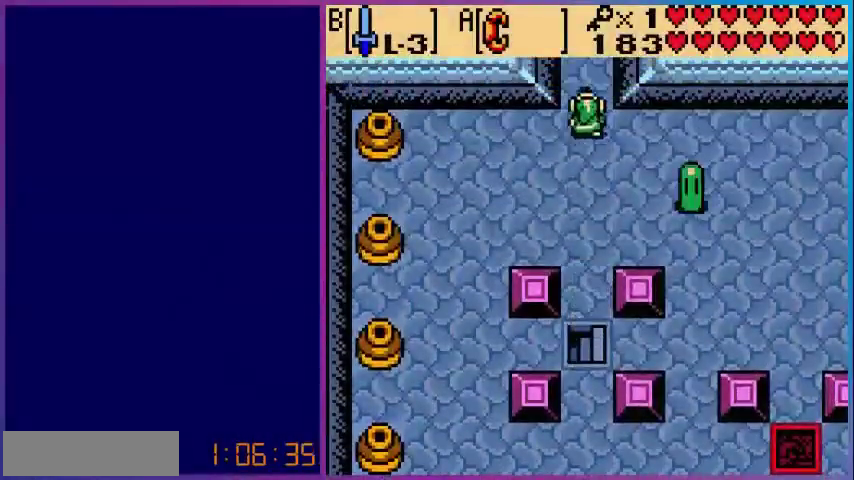
{"dt_ms": 520, "buttons": [], "events": [[520, "DPAD_UP", "up"]]}
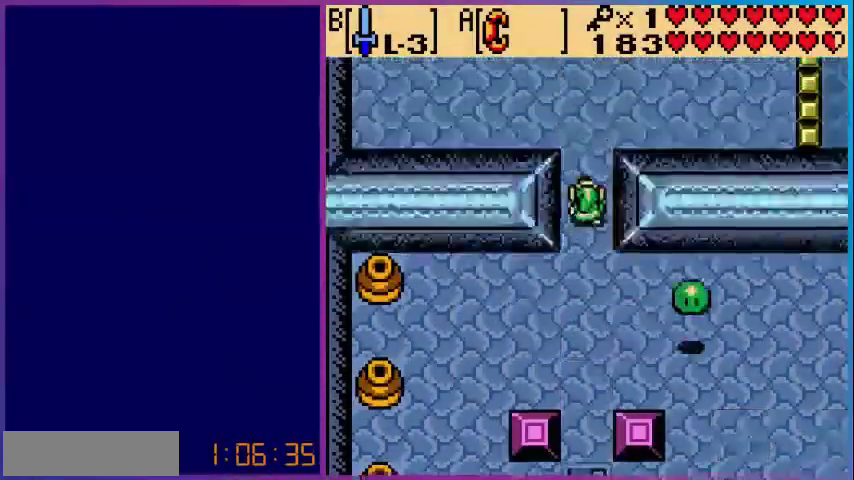
{"dt_ms": 480, "buttons": ["DPAD_UP"], "events": [[240, "DPAD_UP", "down"]]}
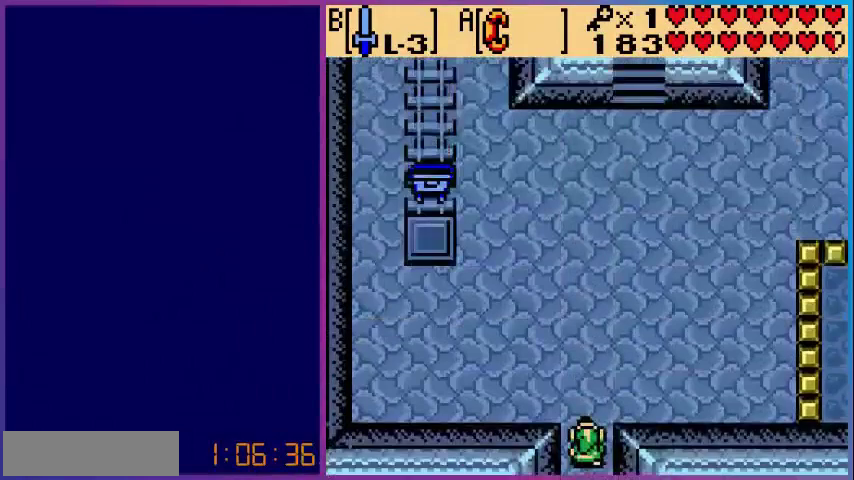
{"dt_ms": 520, "buttons": ["DPAD_UP"], "events": []}
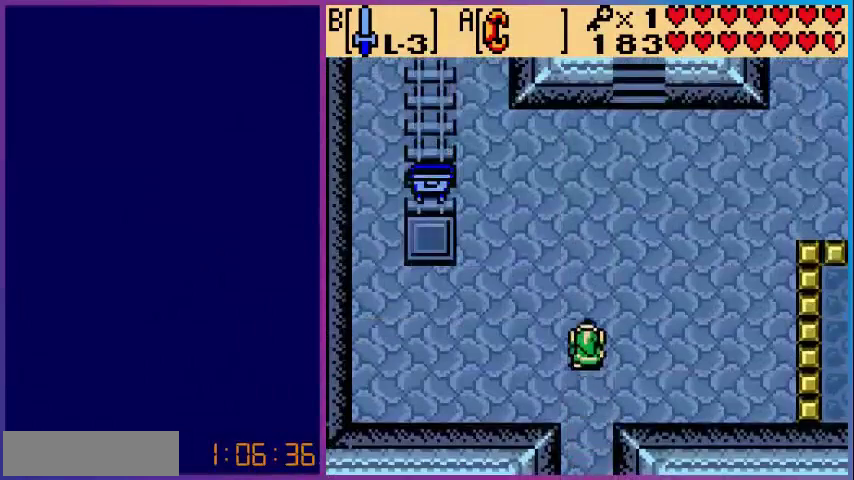
{"dt_ms": 1000, "buttons": ["DPAD_UP"]}
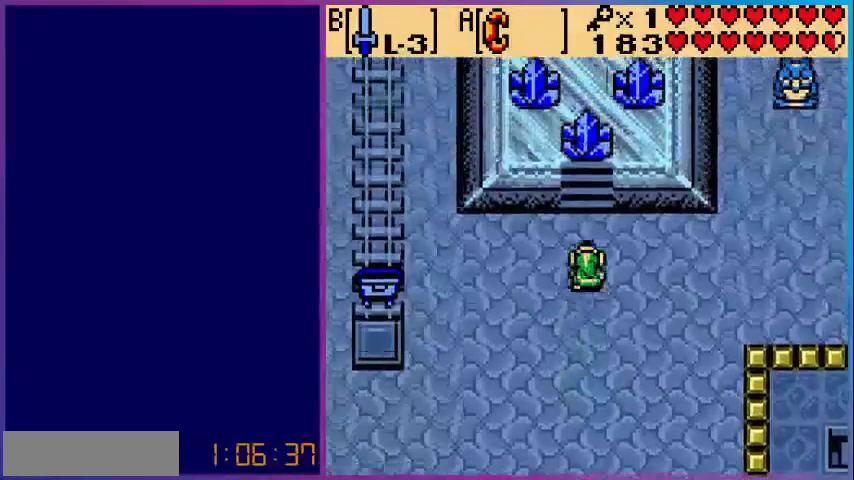
{"dt_ms": 480, "buttons": ["DPAD_UP"], "events": []}
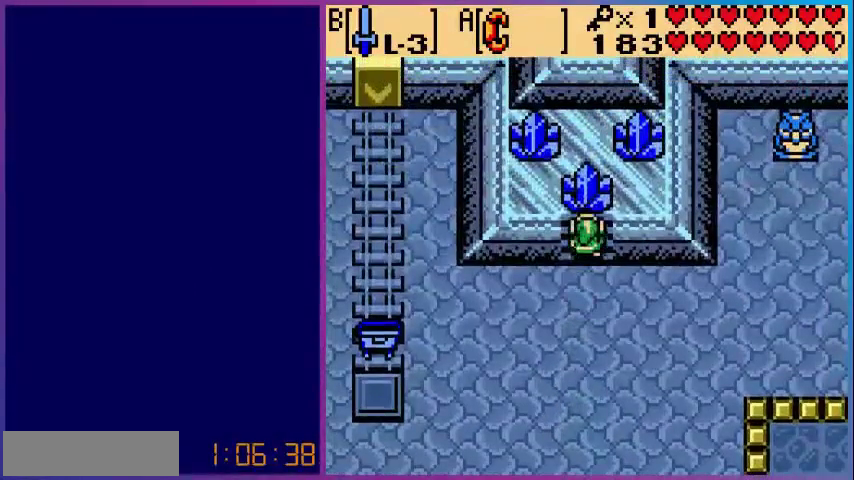
{"dt_ms": 520, "buttons": ["DPAD_DOWN"], "events": [[120, "A", "down"], [200, "DPAD_UP", "up"], [320, "DPAD_DOWN", "down"], [360, "A", "up"]]}
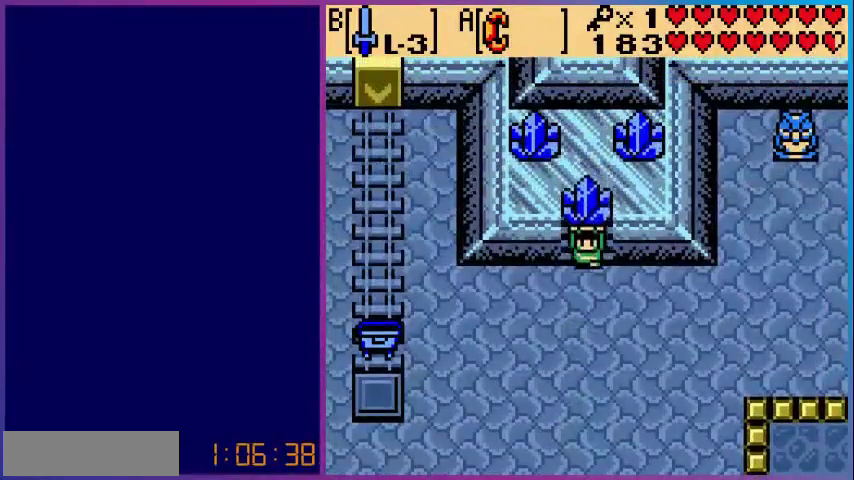
{"dt_ms": 480, "buttons": ["DPAD_DOWN", "DPAD_LEFT"], "events": [[80, "DPAD_LEFT", "down"]]}
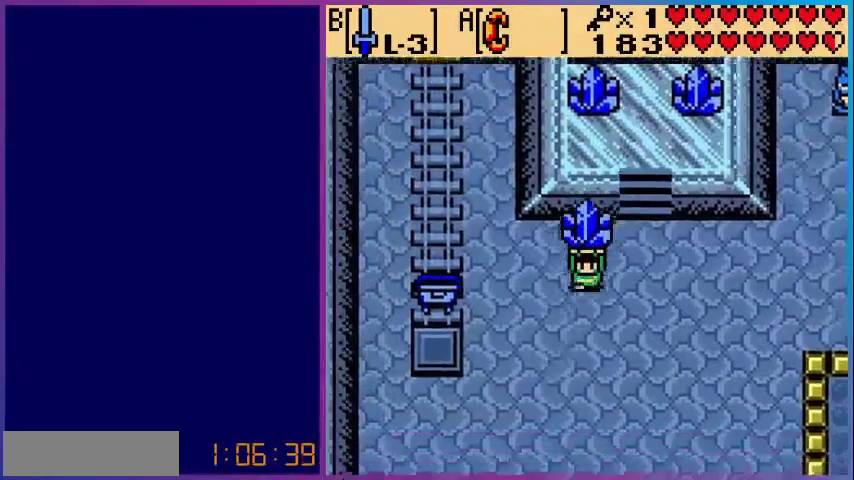
{"dt_ms": 520, "buttons": ["DPAD_LEFT"], "events": [[40, "DPAD_DOWN", "up"]]}
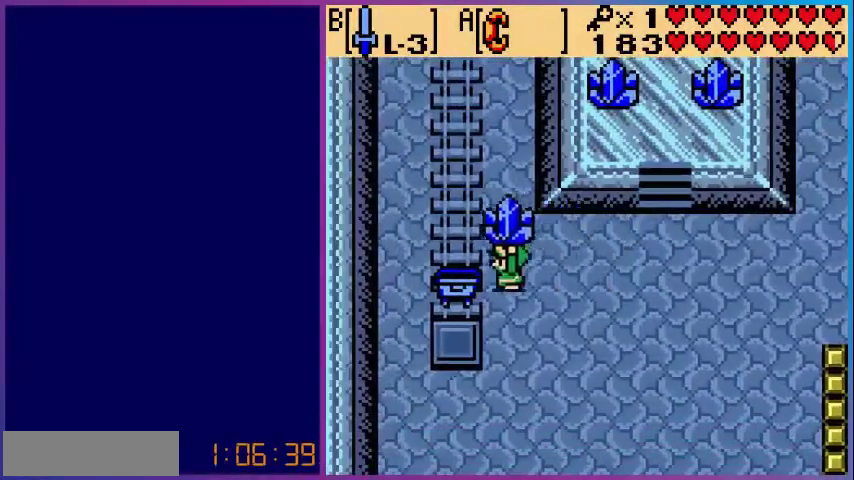
{"dt_ms": 480, "buttons": ["DPAD_LEFT"], "events": []}
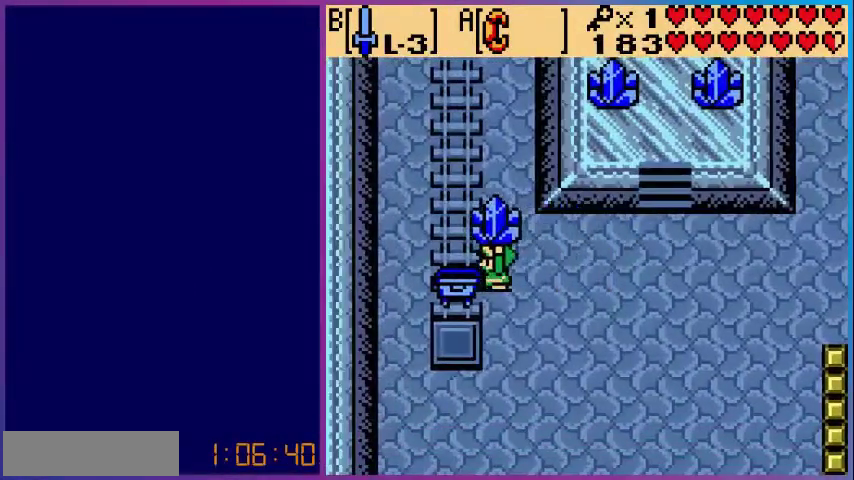
{"dt_ms": 520, "buttons": ["DPAD_DOWN", "DPAD_LEFT"], "events": [[440, "DPAD_DOWN", "down"], [440, "DPAD_LEFT", "up"], [520, "DPAD_LEFT", "down"]]}
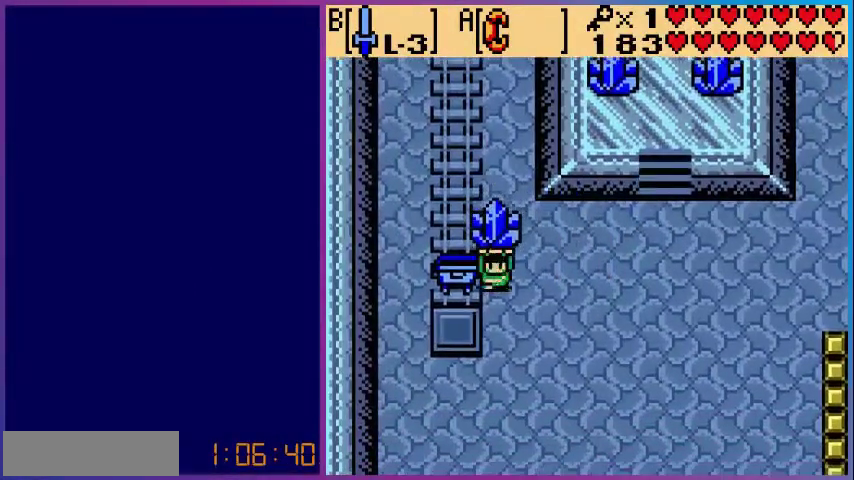
{"dt_ms": 480, "buttons": [], "events": [[40, "DPAD_DOWN", "up"], [320, "DPAD_LEFT", "up"]]}
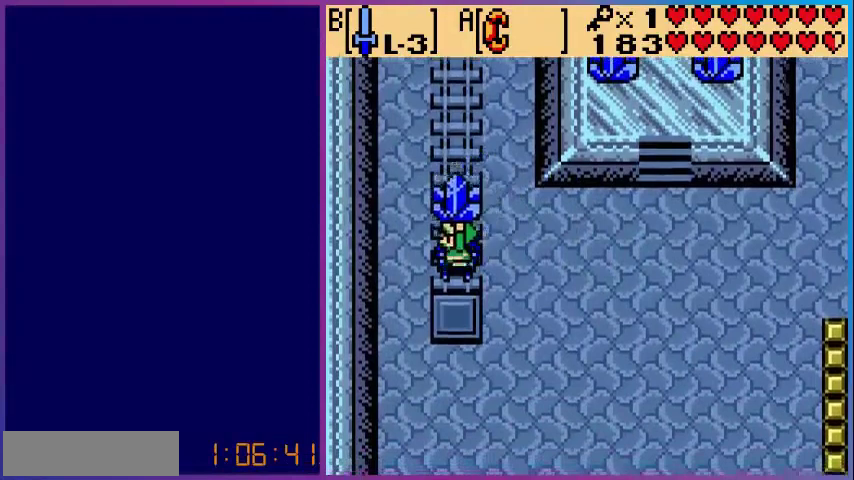
{"dt_ms": 520, "buttons": [], "events": []}
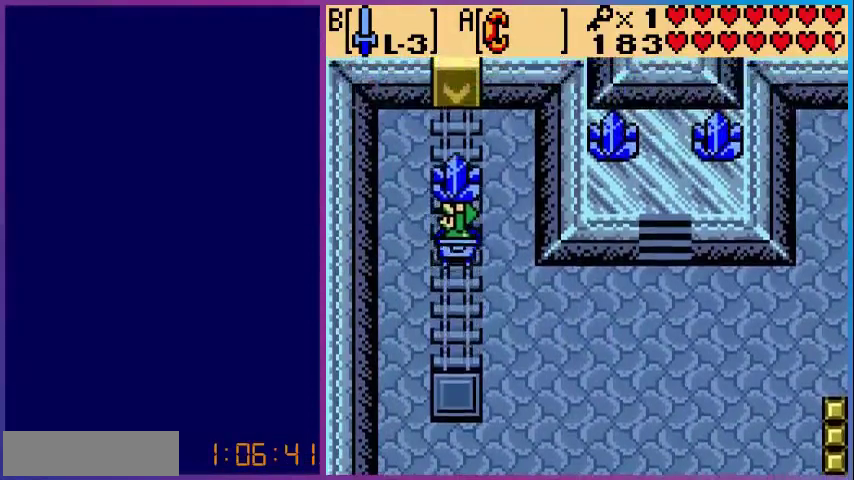
{"dt_ms": 480, "buttons": [], "events": []}
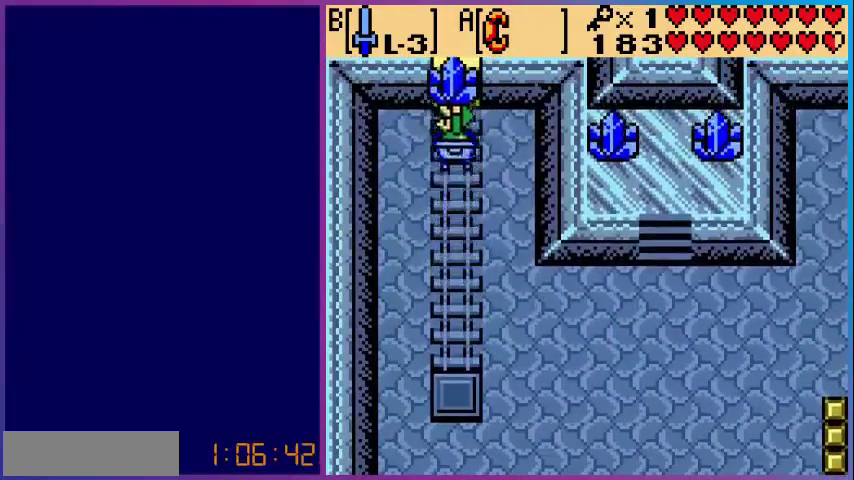
{"dt_ms": 520, "buttons": [], "events": []}
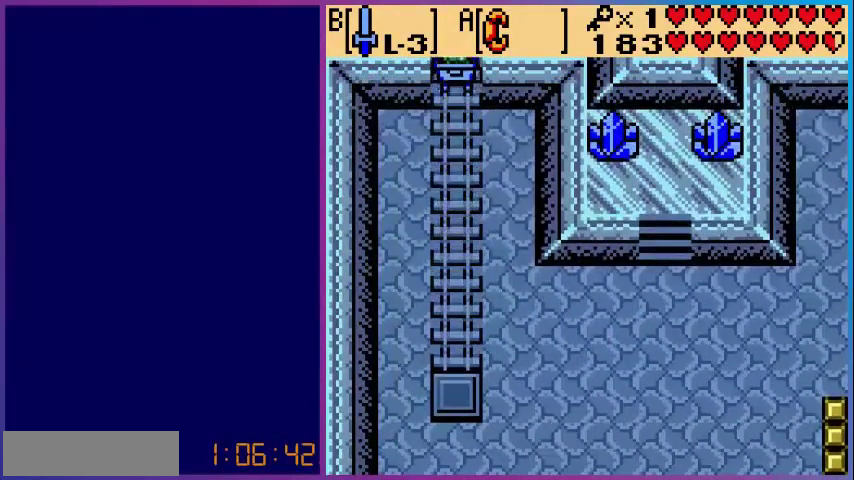
{"dt_ms": 480, "buttons": [], "events": []}
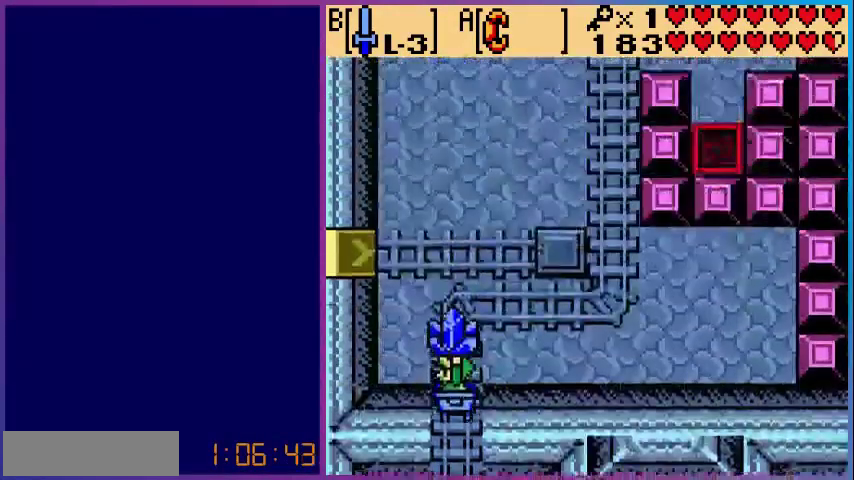
{"dt_ms": 520, "buttons": [], "events": []}
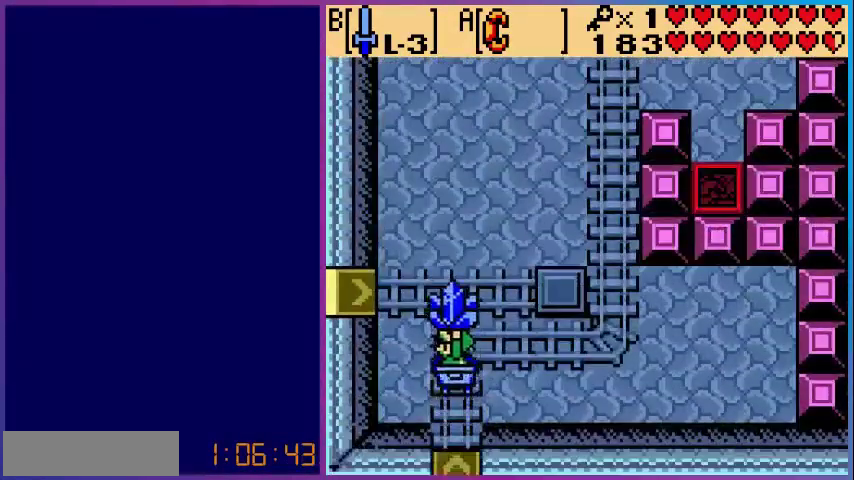
{"dt_ms": 480, "buttons": [], "events": []}
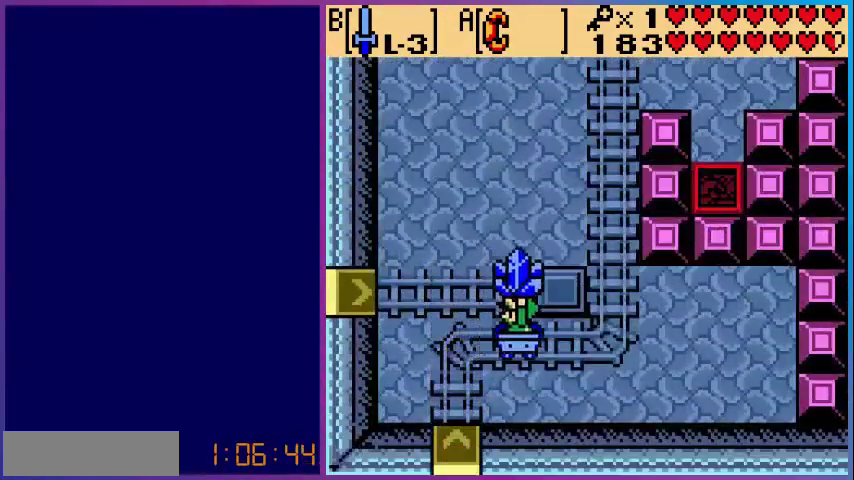
{"dt_ms": 520, "buttons": [], "events": []}
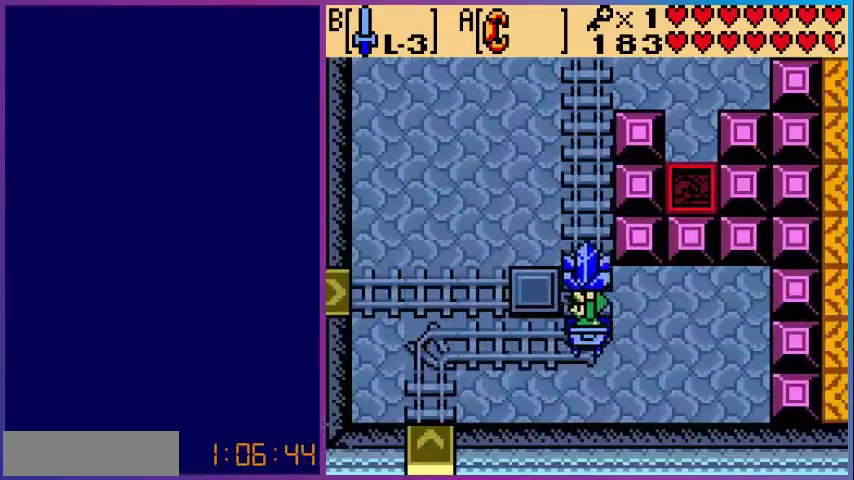
{"dt_ms": 480, "buttons": [], "events": []}
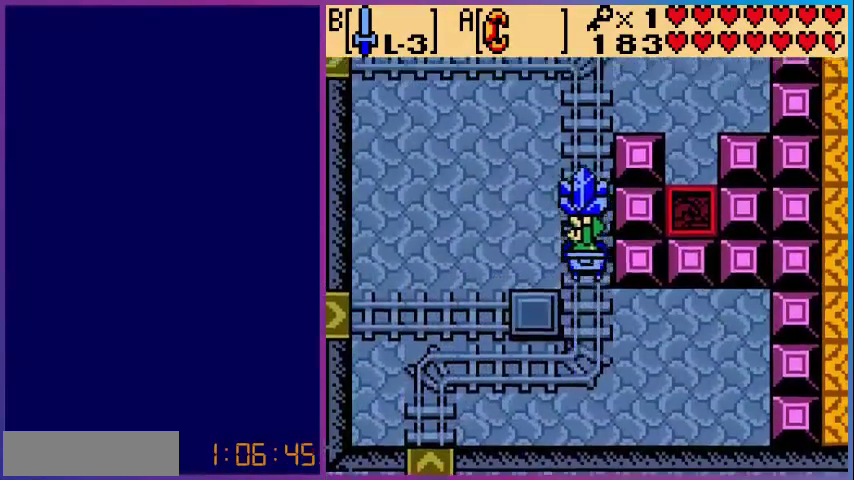
{"dt_ms": 520, "buttons": [], "events": []}